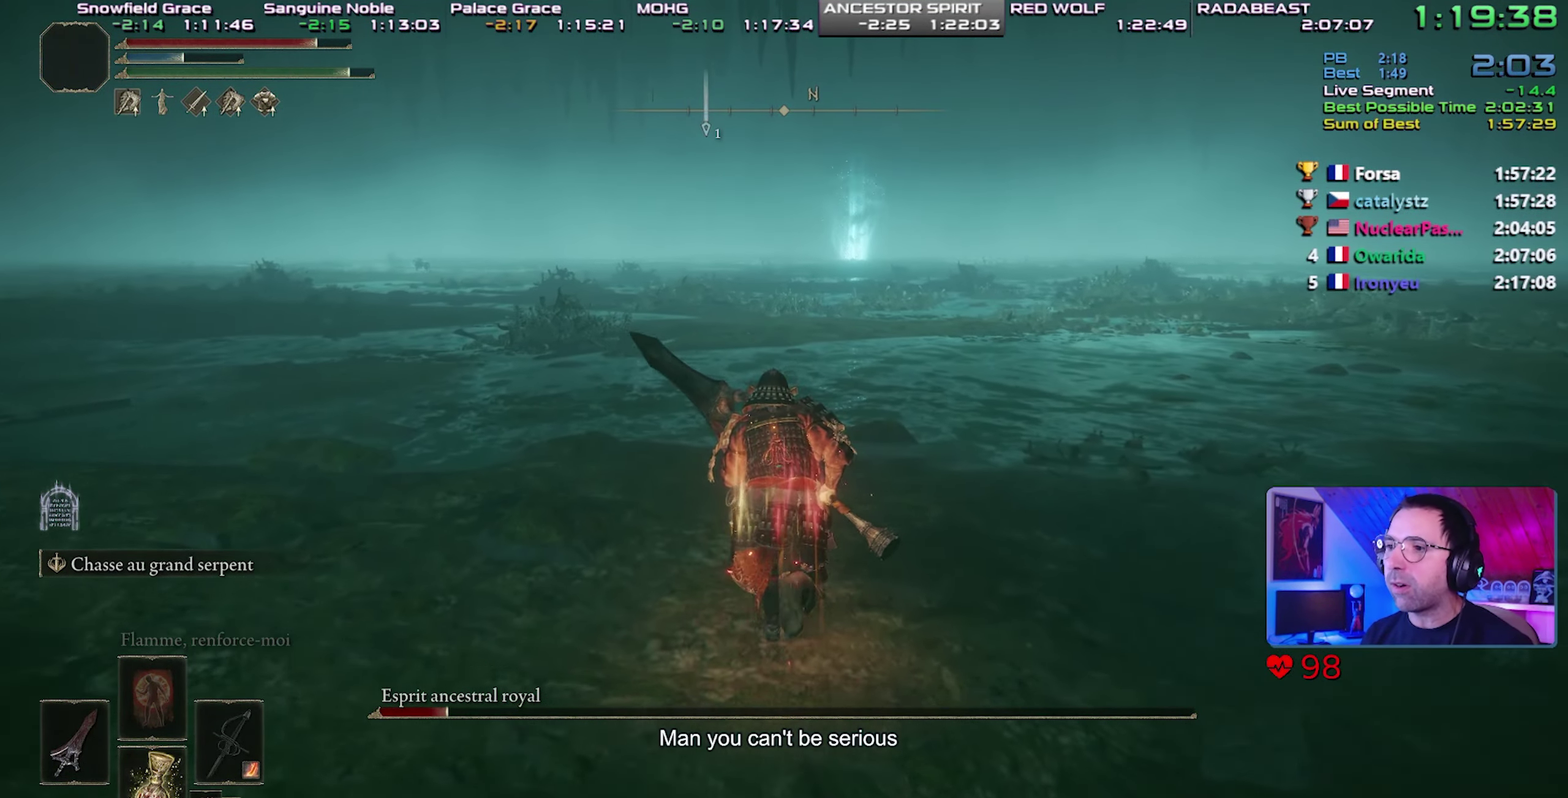
Gameplay with a controller (PlayStation layout); each line is a JSON object with the inputs held at the frame after it. "events" lists button and stick changes between this image and that frame as [ms after this image, input, new state], when the widget could be followed in between. Not read: L3 R3.
{"buttons": ["CIRCLE"], "events": []}
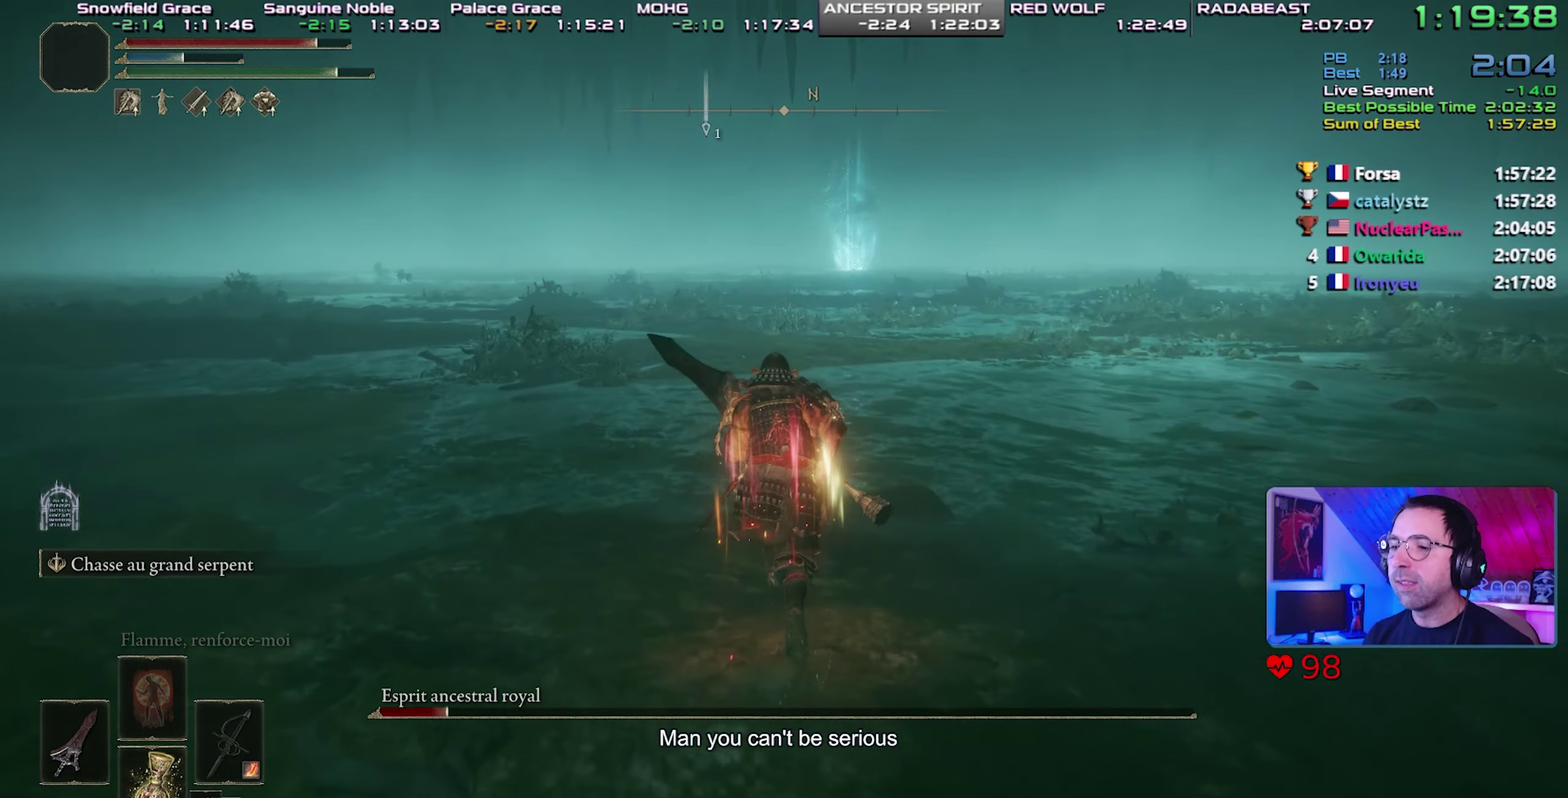
{"buttons": ["CIRCLE"], "events": []}
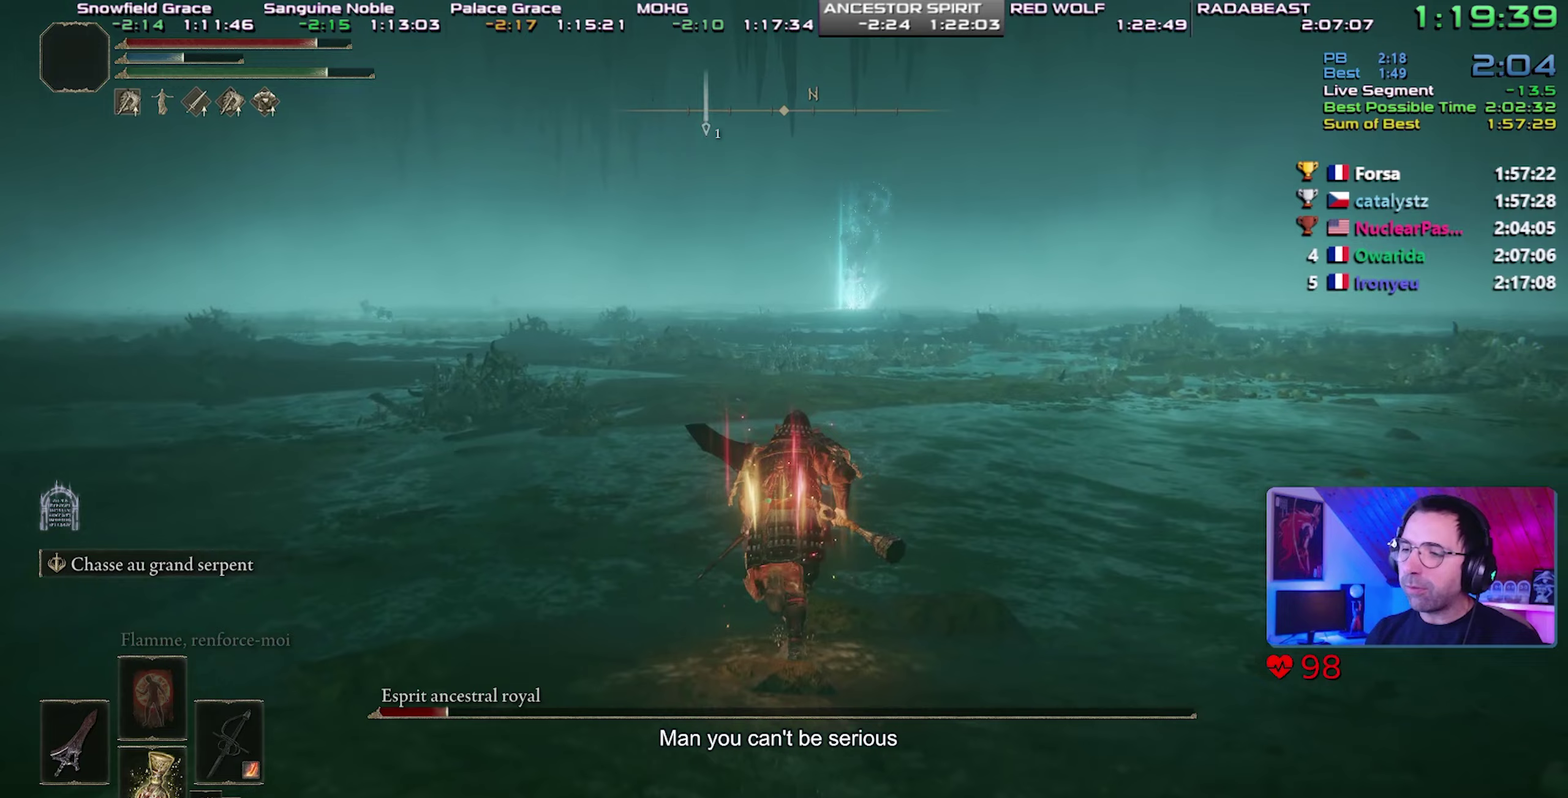
{"buttons": ["CIRCLE"], "events": []}
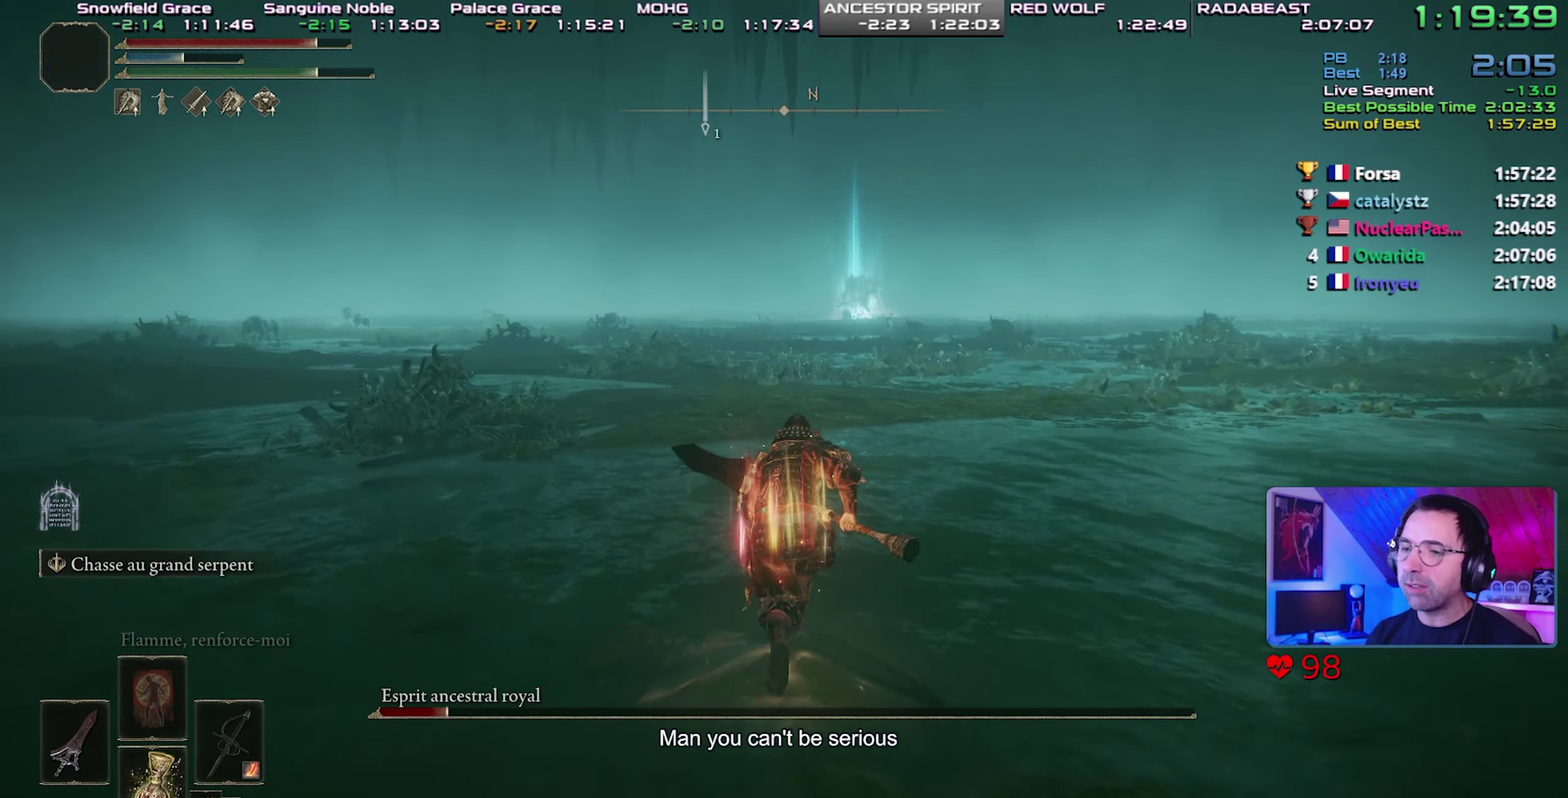
{"buttons": ["CIRCLE"], "events": []}
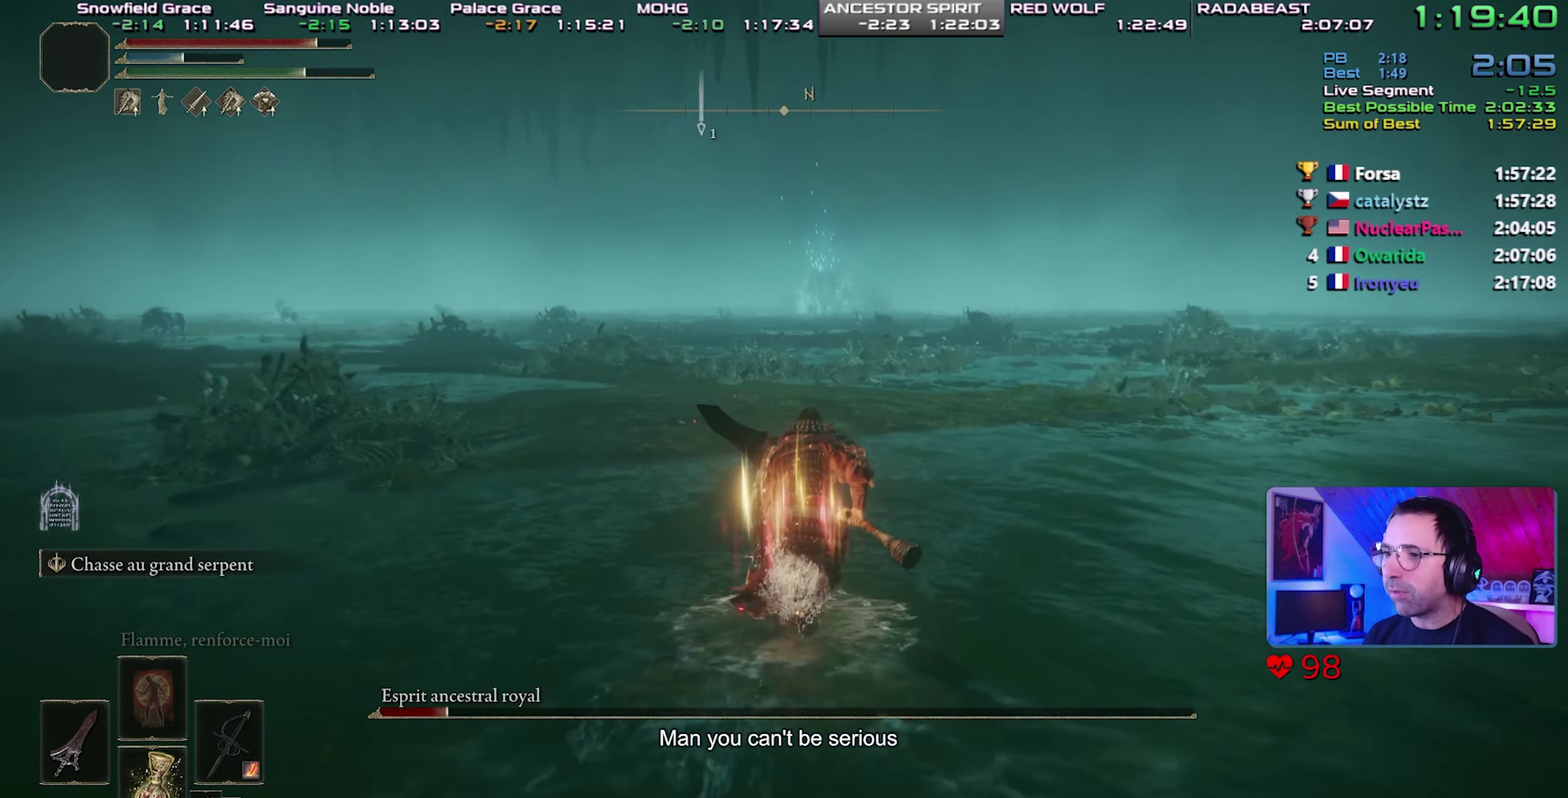
{"buttons": ["CIRCLE", "SQUARE"], "events": [[467, "SQUARE", "down"]]}
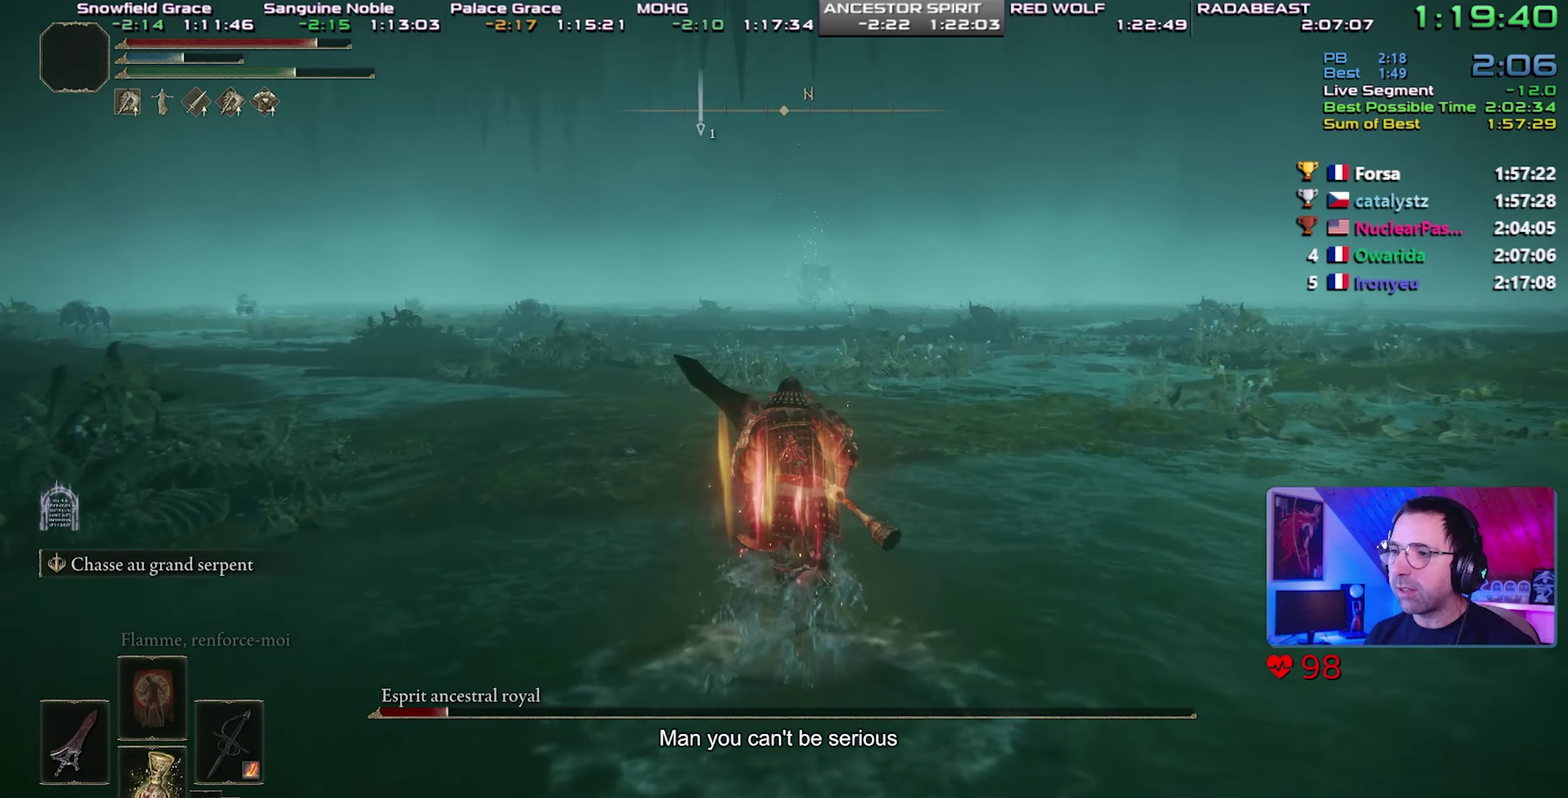
{"buttons": ["CIRCLE"], "events": [[100, "SQUARE", "up"]]}
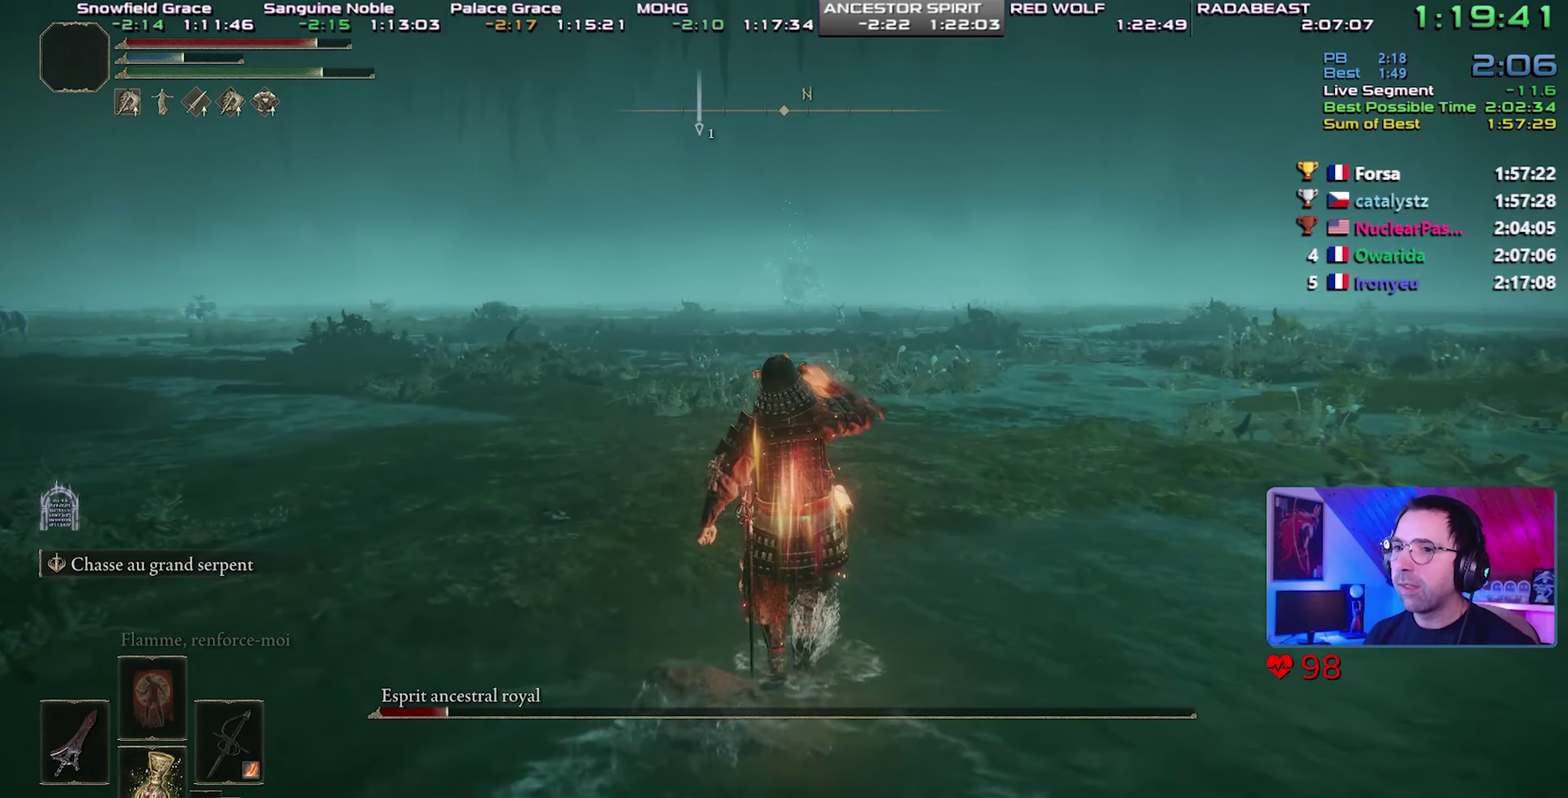
{"buttons": ["CIRCLE"], "events": []}
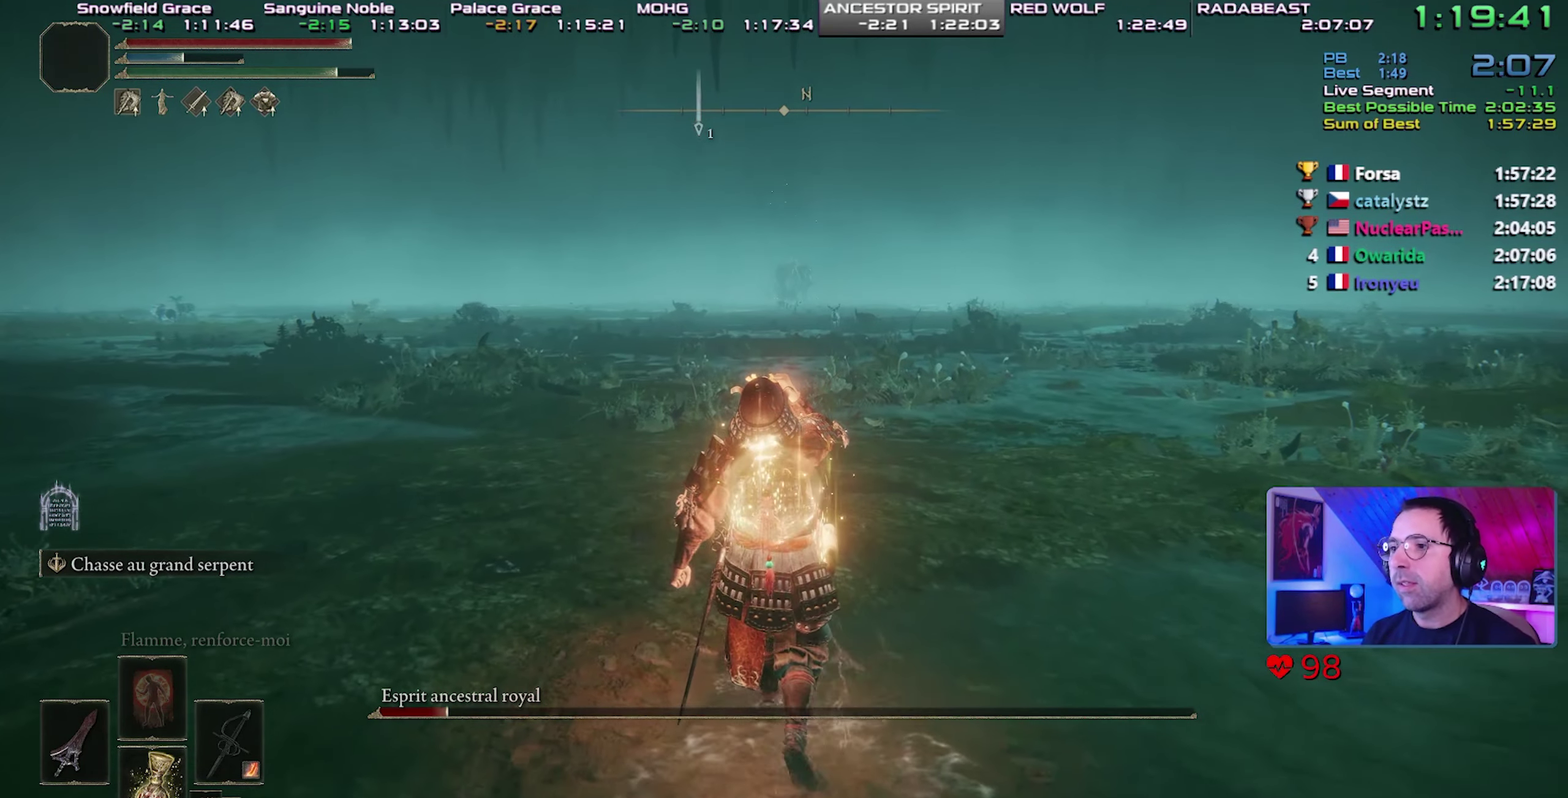
{"buttons": ["CIRCLE"], "events": []}
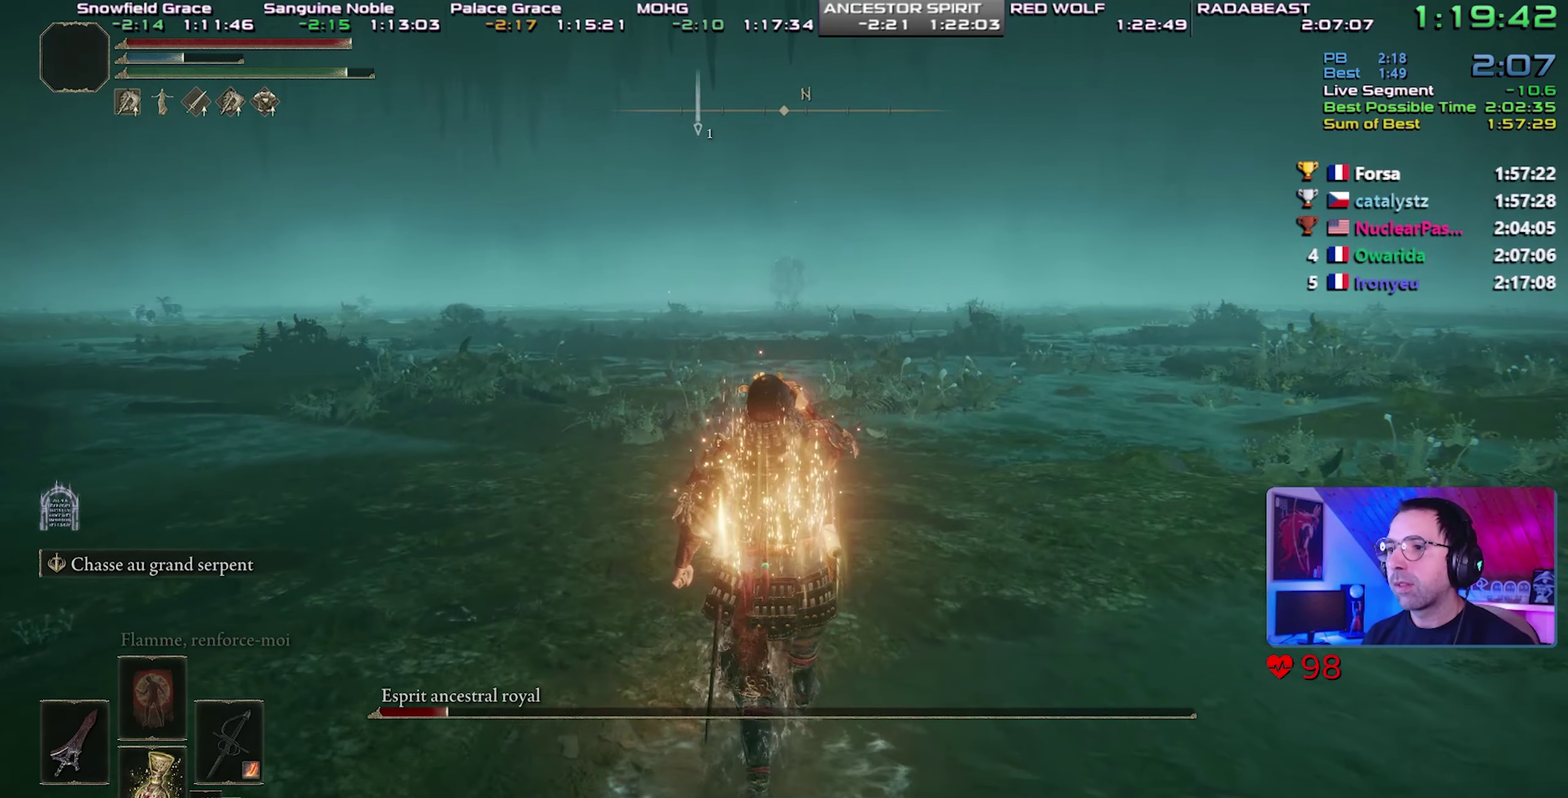
{"buttons": ["CIRCLE"], "events": []}
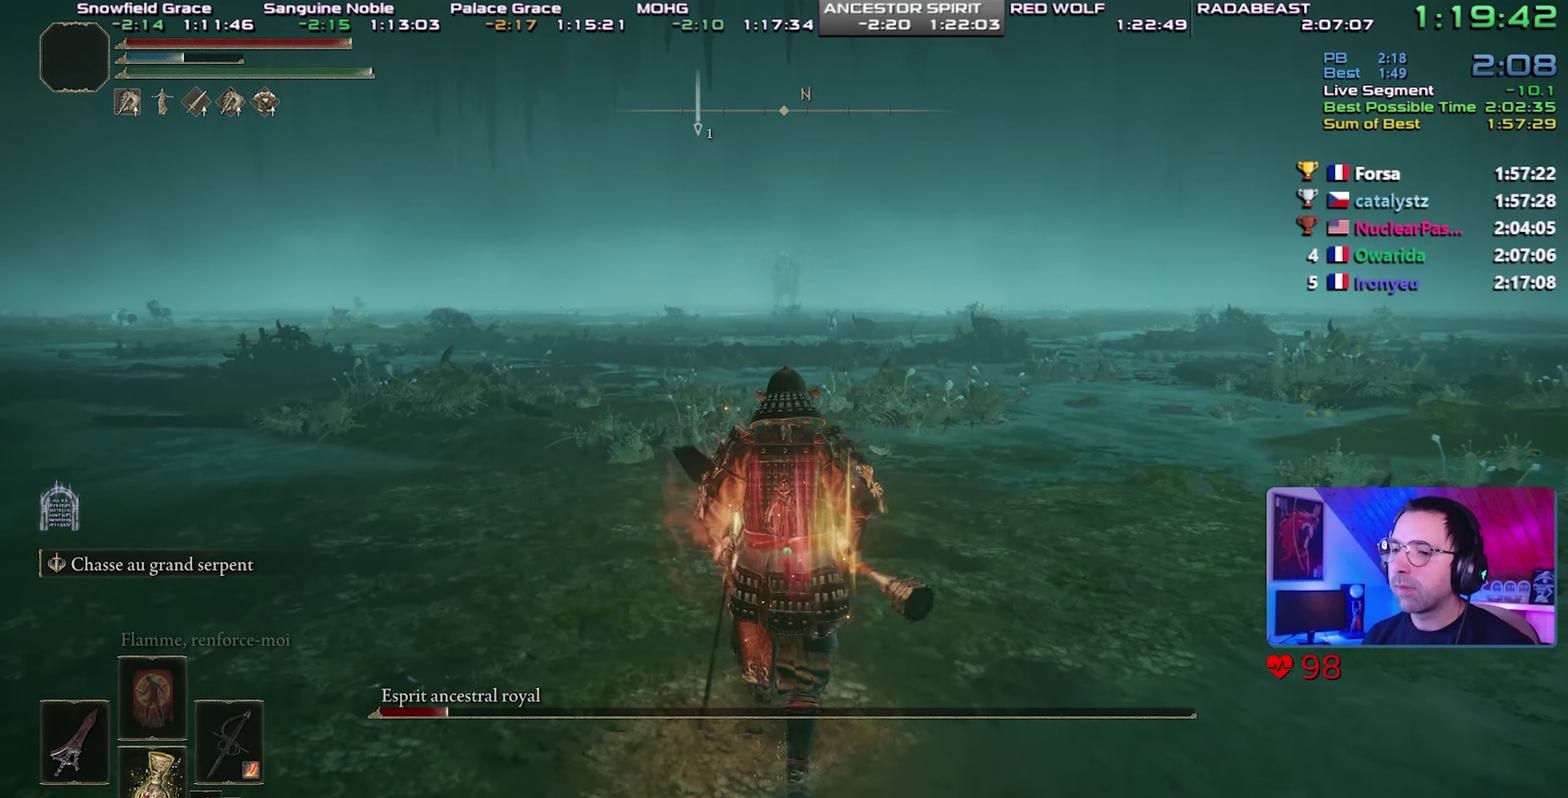
{"buttons": ["CIRCLE", "L1"], "events": [[333, "L1", "down"]]}
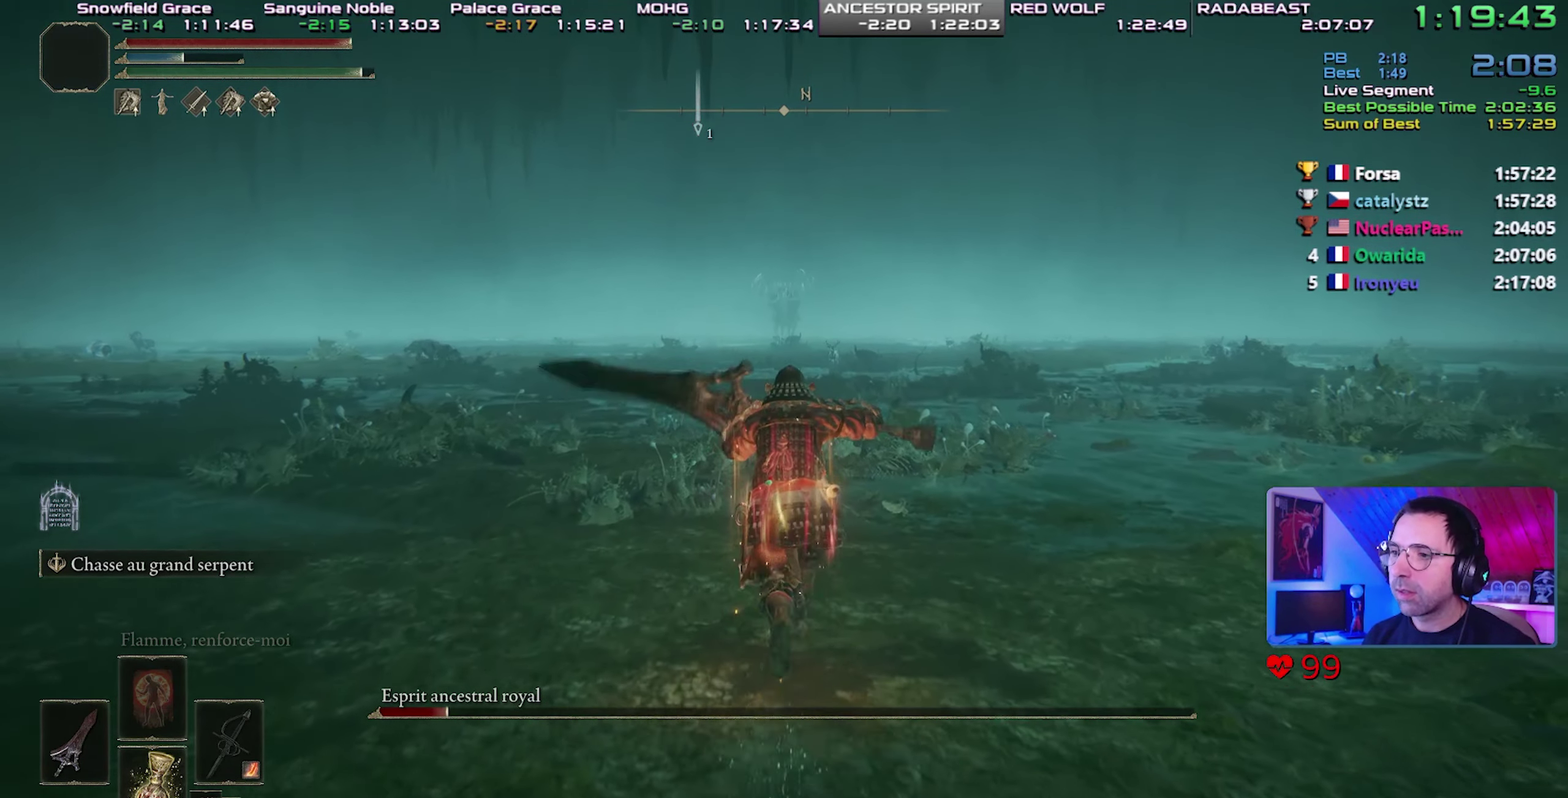
{"buttons": ["CIRCLE", "L1"], "events": []}
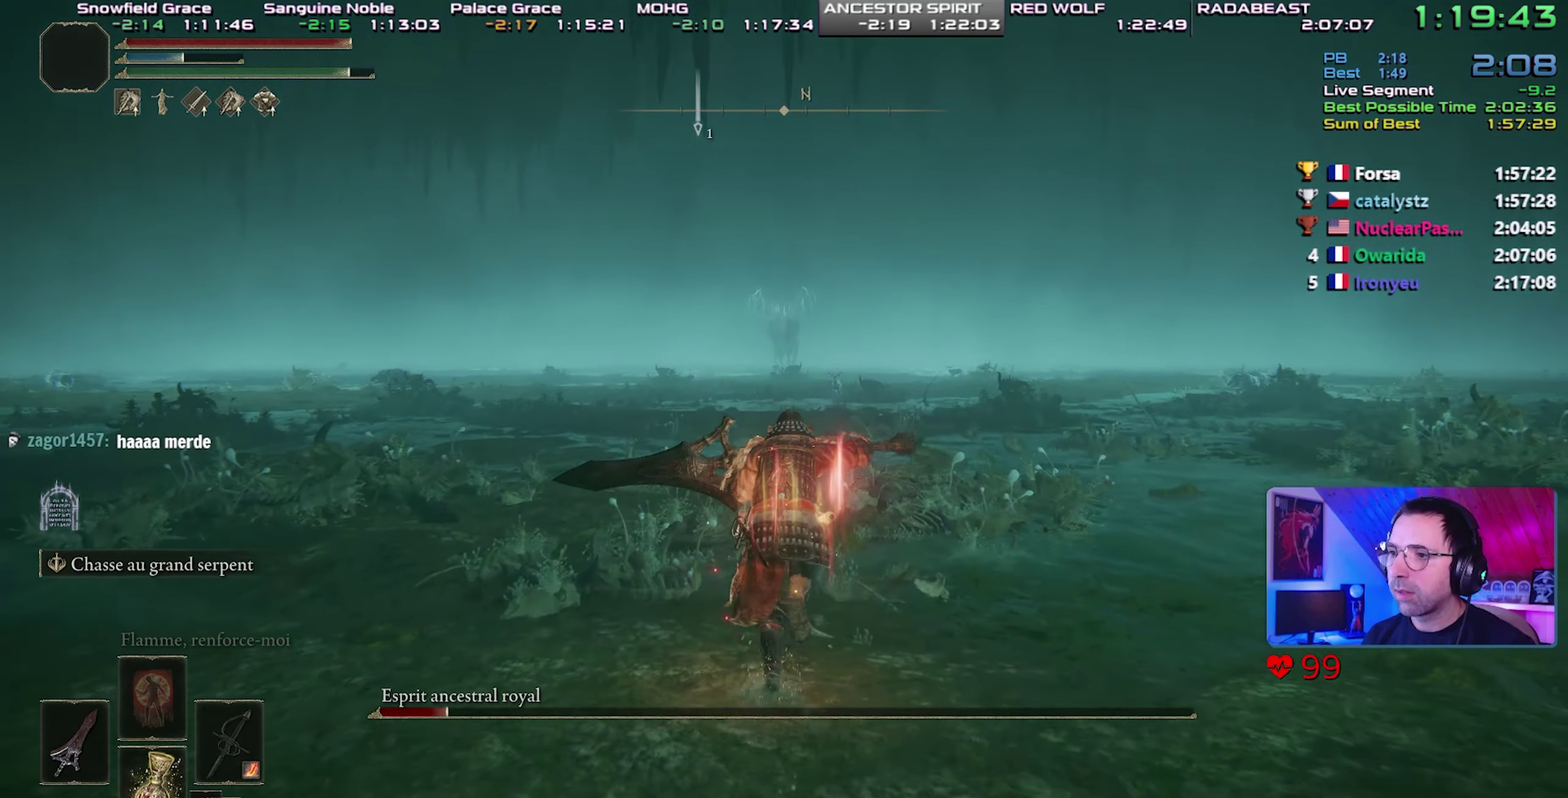
{"buttons": ["CIRCLE", "L1"], "events": []}
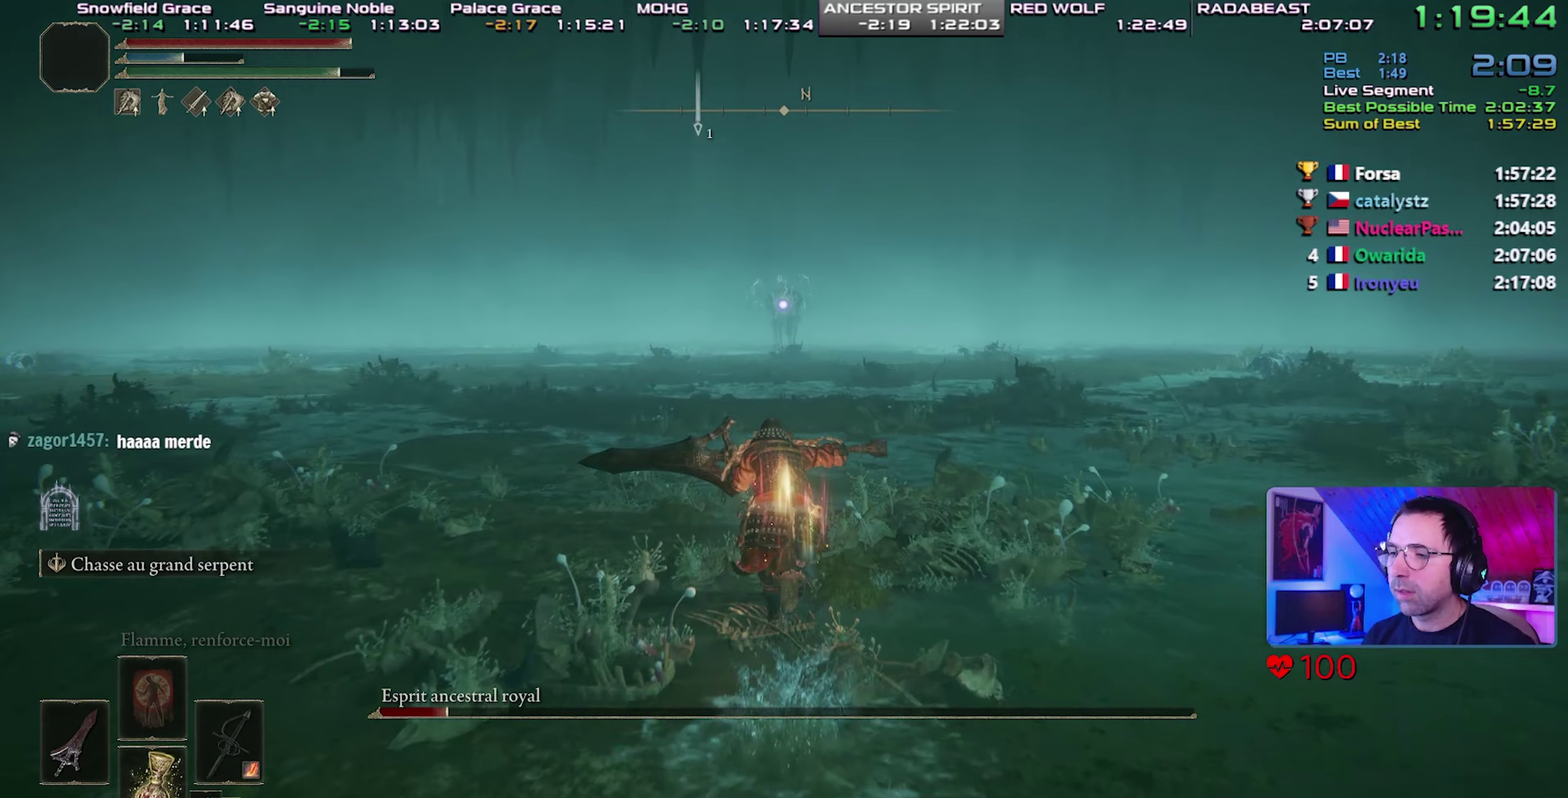
{"buttons": ["CIRCLE", "L1"], "events": []}
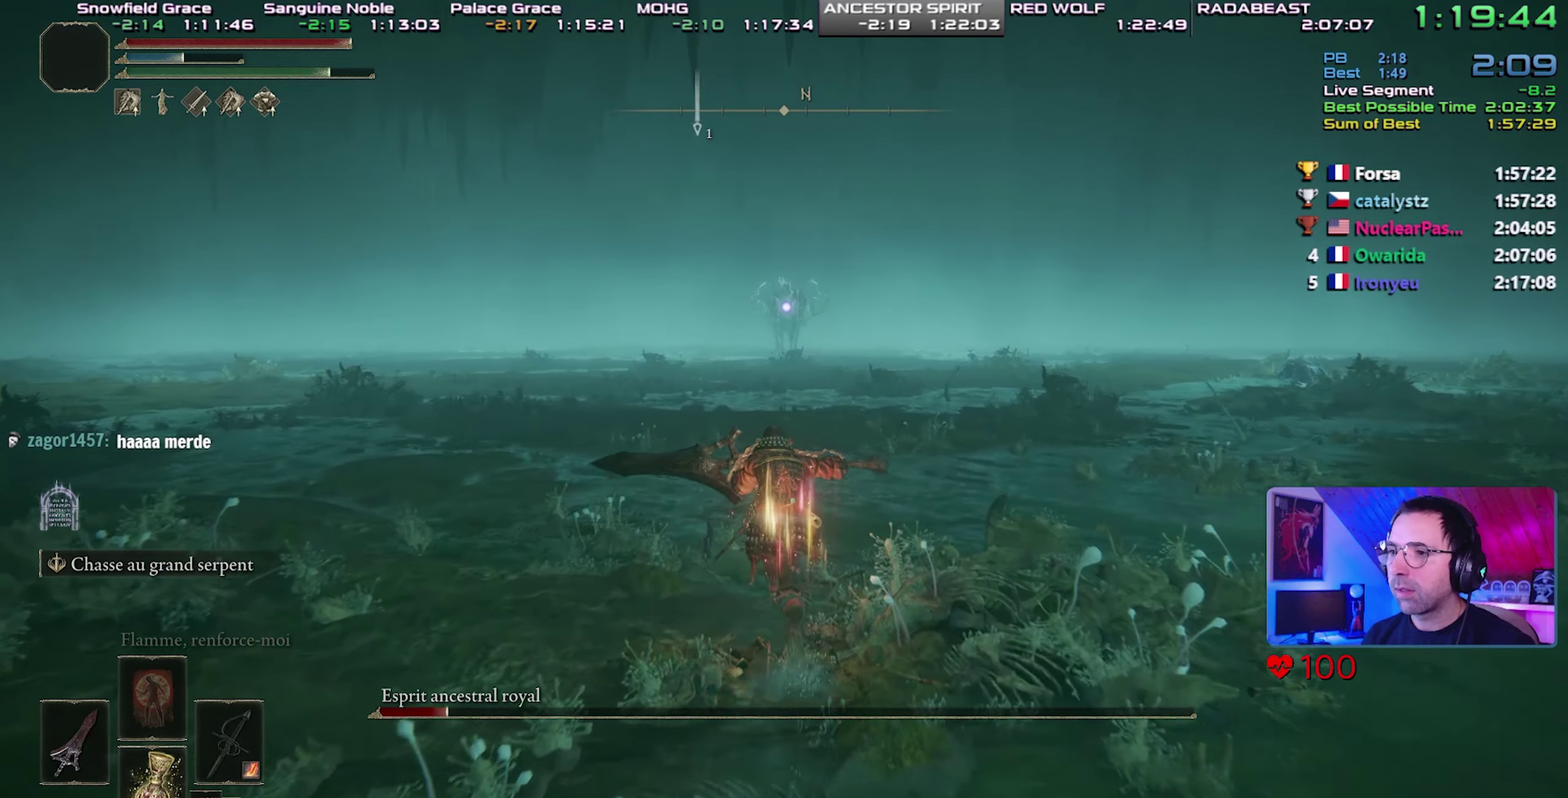
{"buttons": ["CIRCLE"], "events": [[500, "L1", "up"]]}
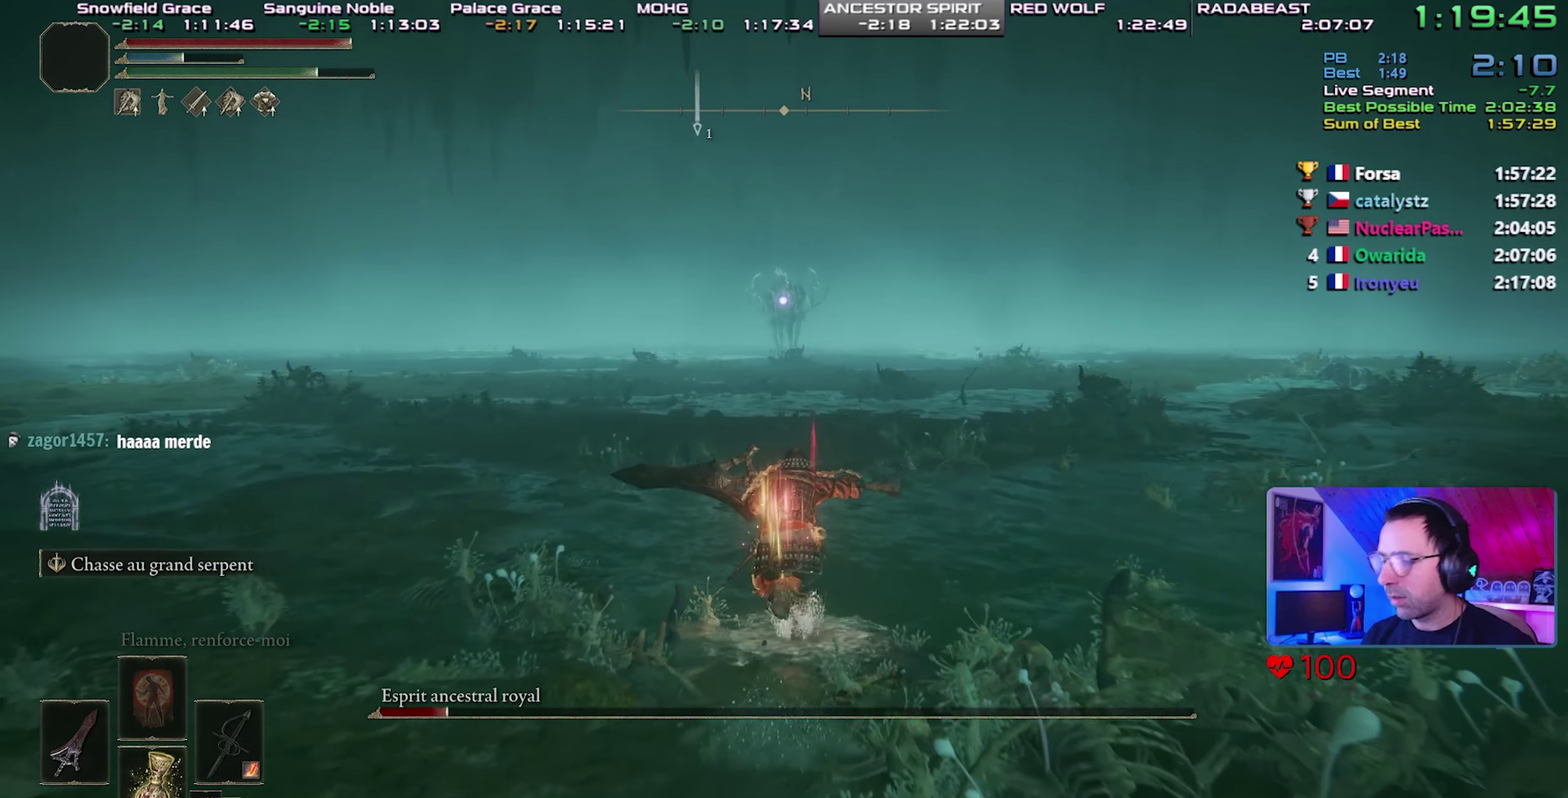
{"buttons": ["CIRCLE"], "events": []}
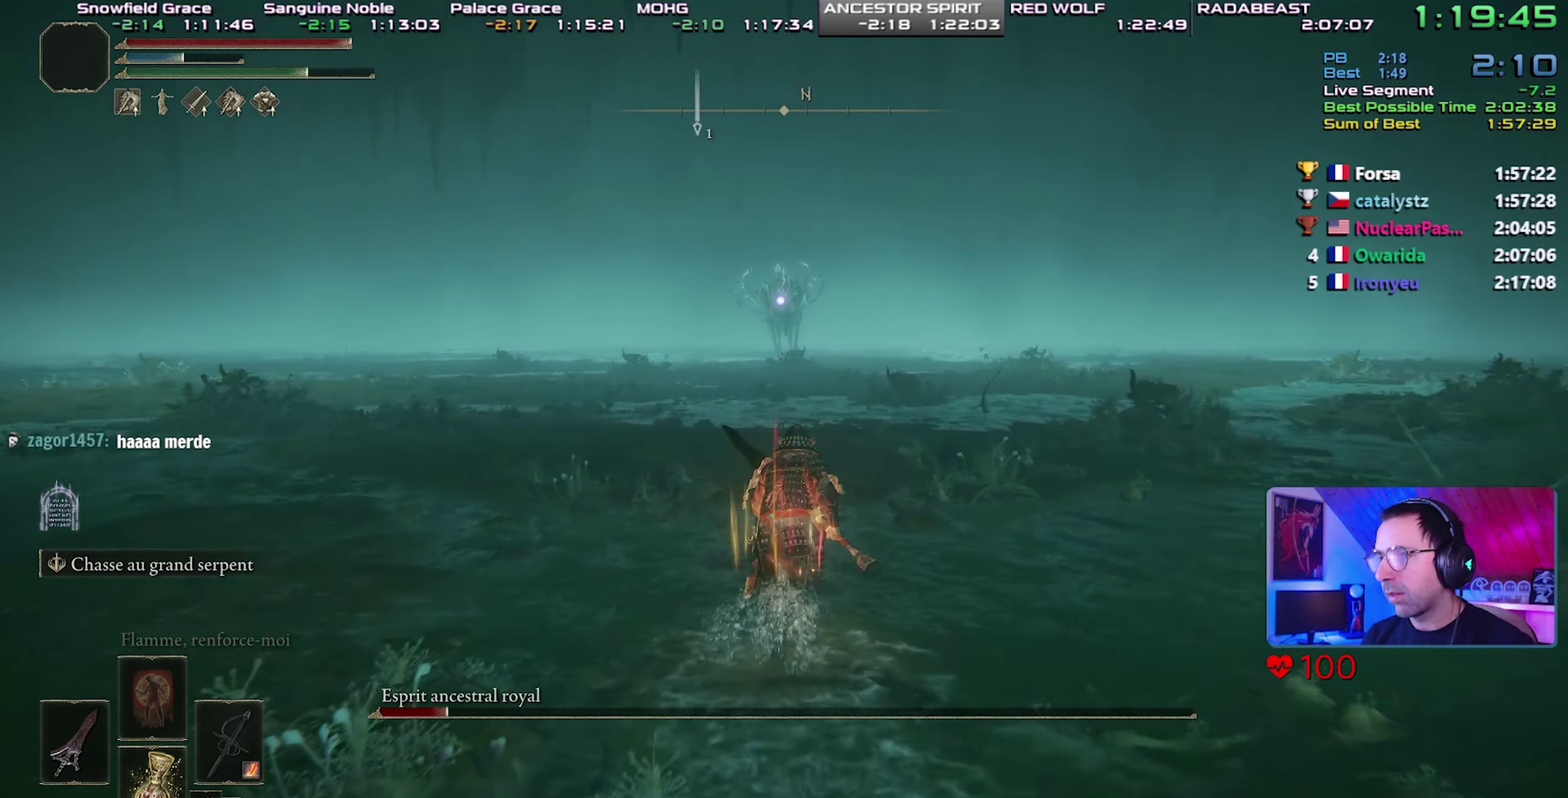
{"buttons": ["CIRCLE"], "events": []}
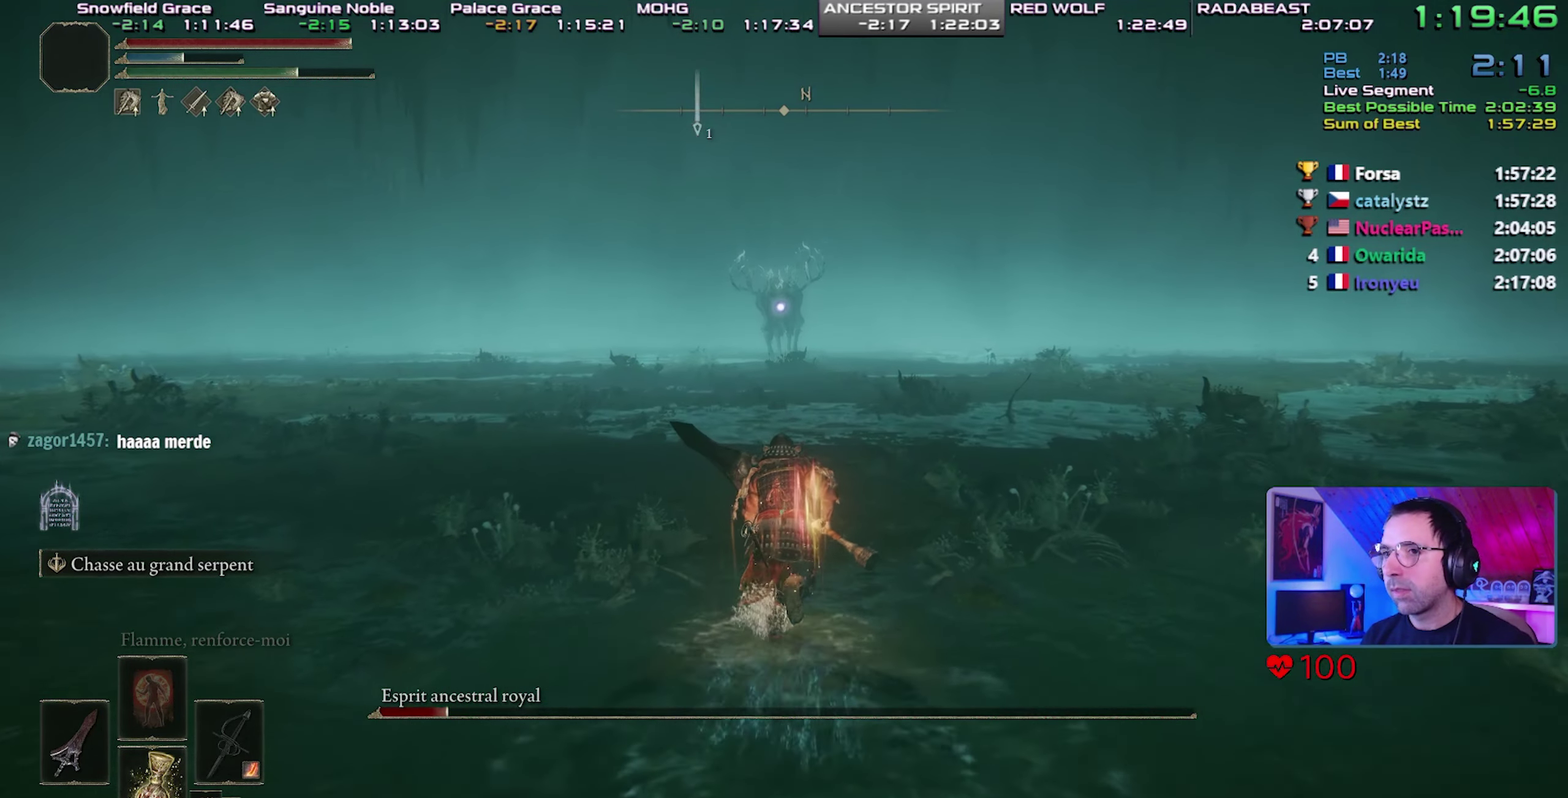
{"buttons": ["CIRCLE"], "events": []}
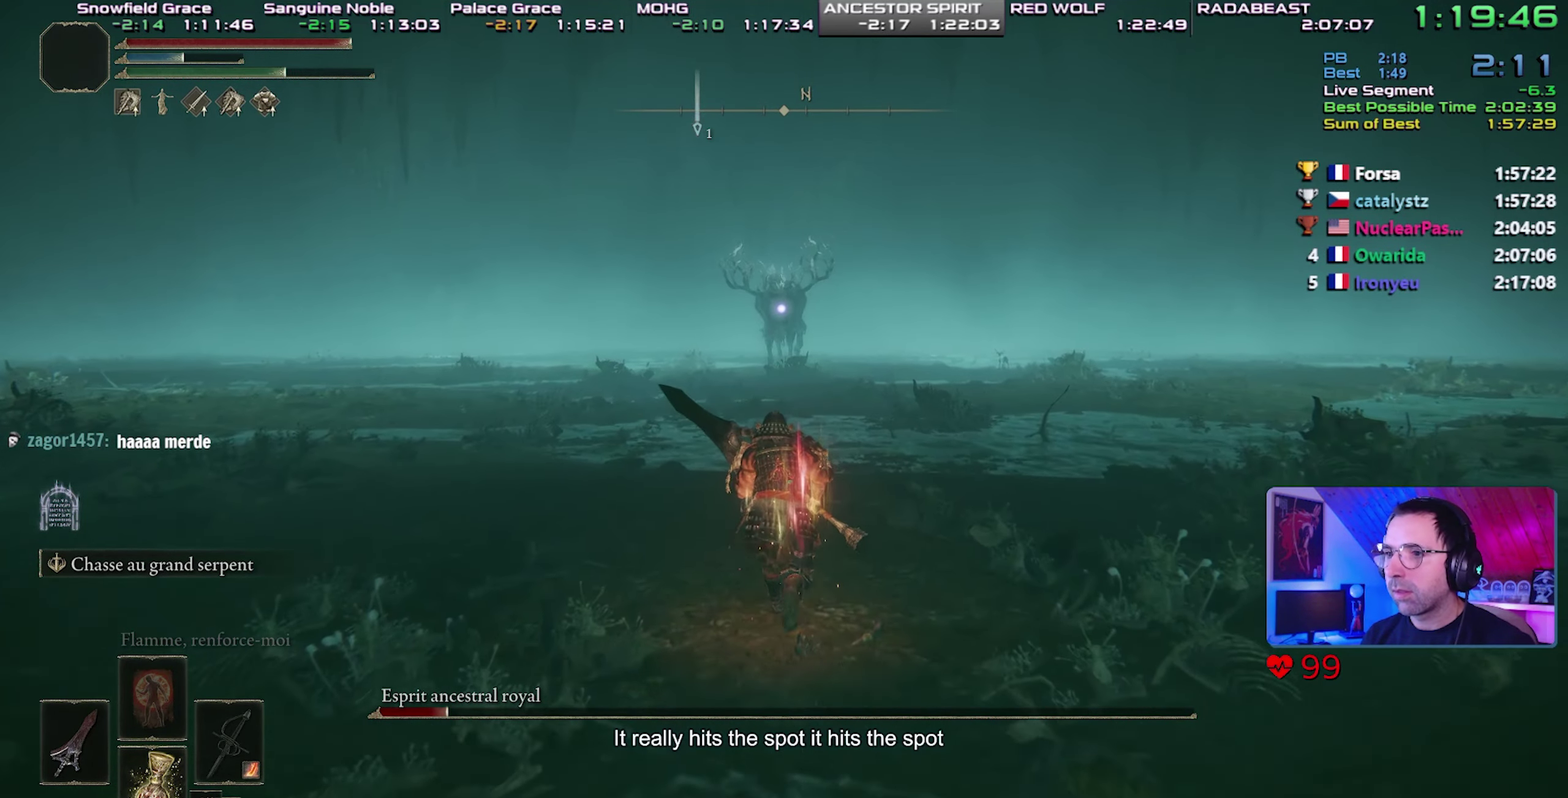
{"buttons": ["CIRCLE"], "events": []}
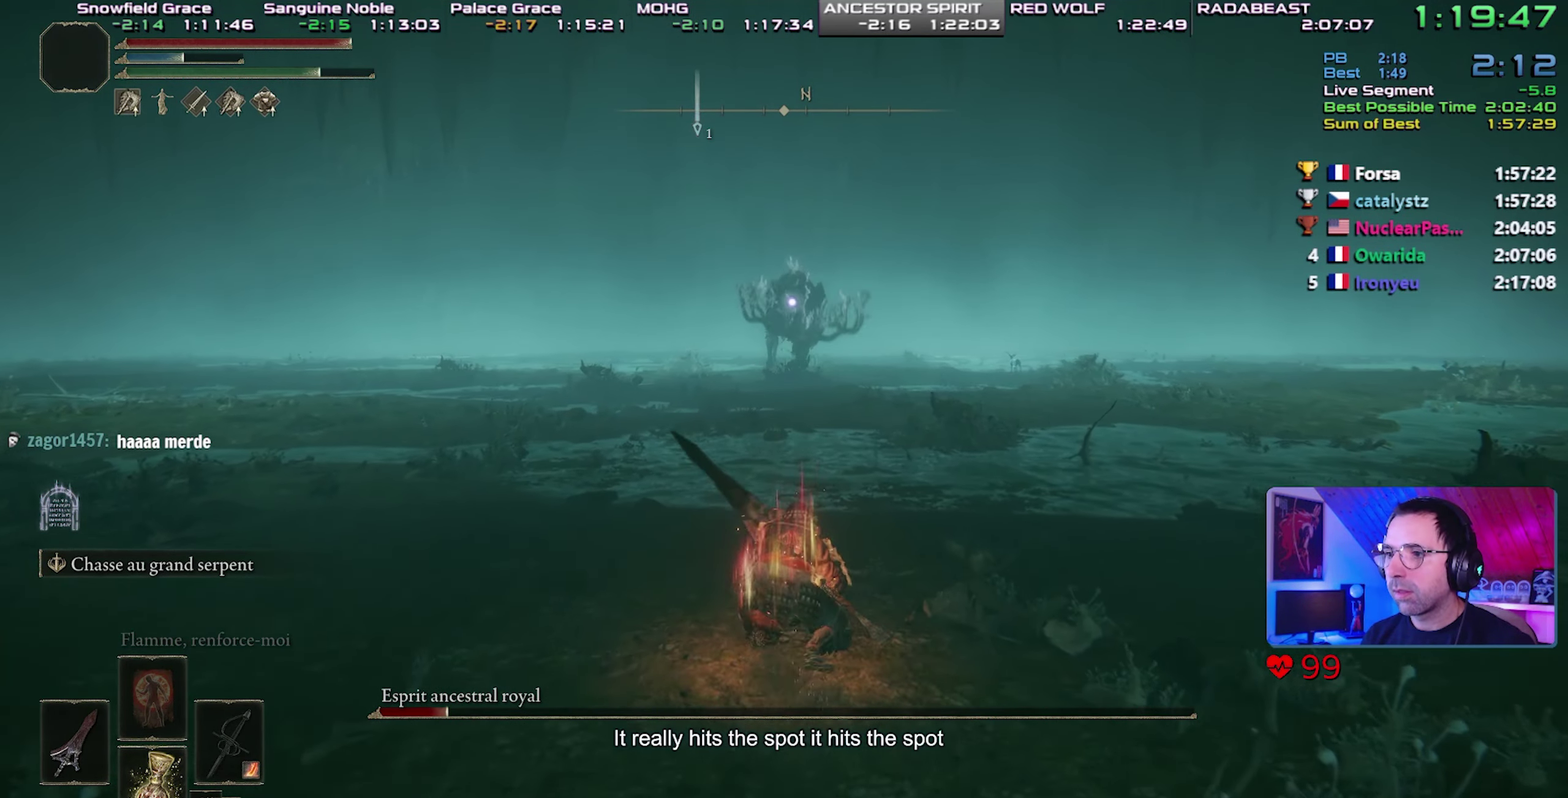
{"buttons": ["CIRCLE"], "events": []}
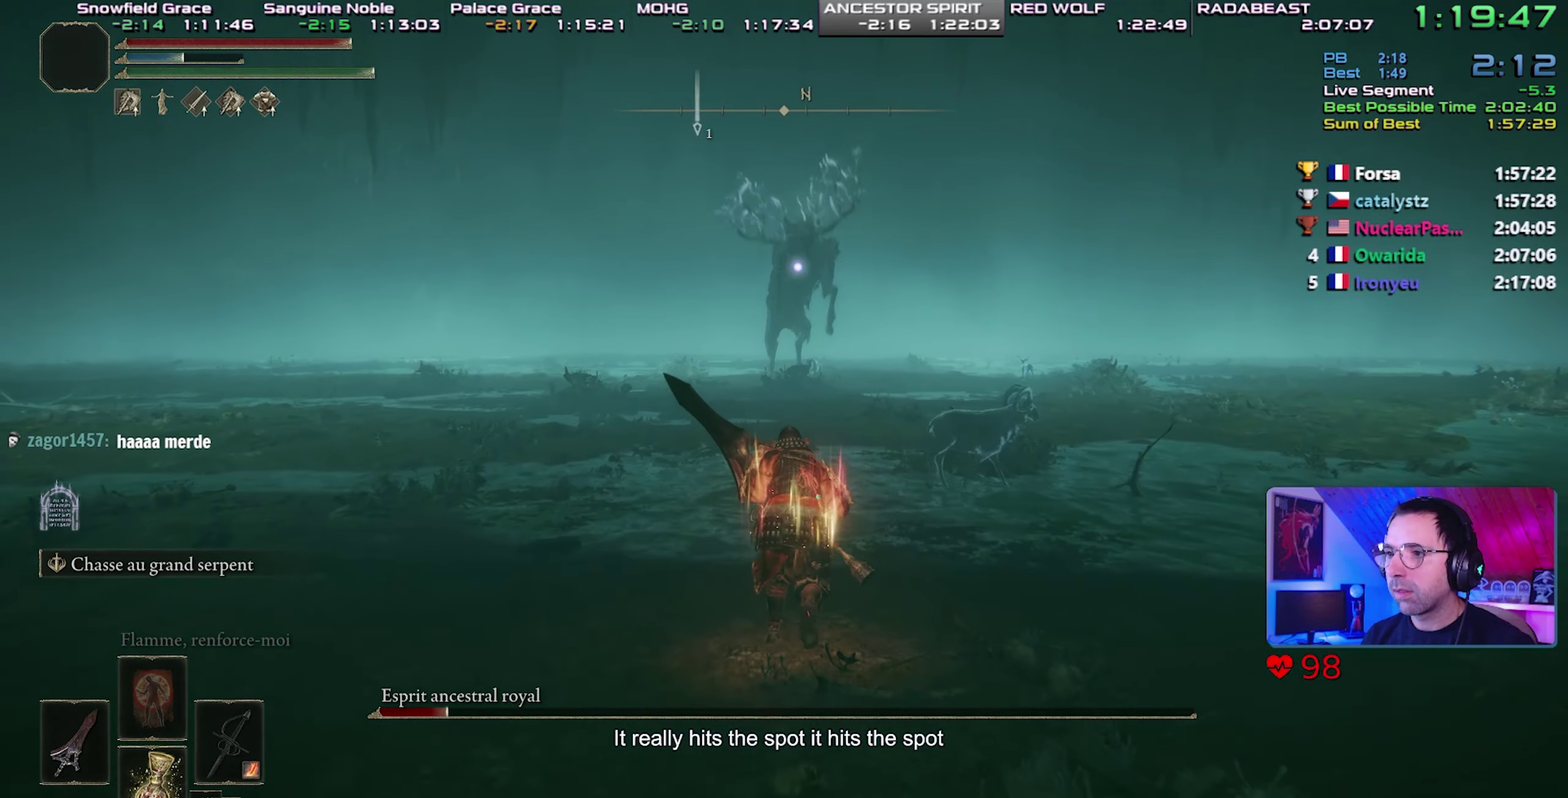
{"buttons": ["CIRCLE"], "events": []}
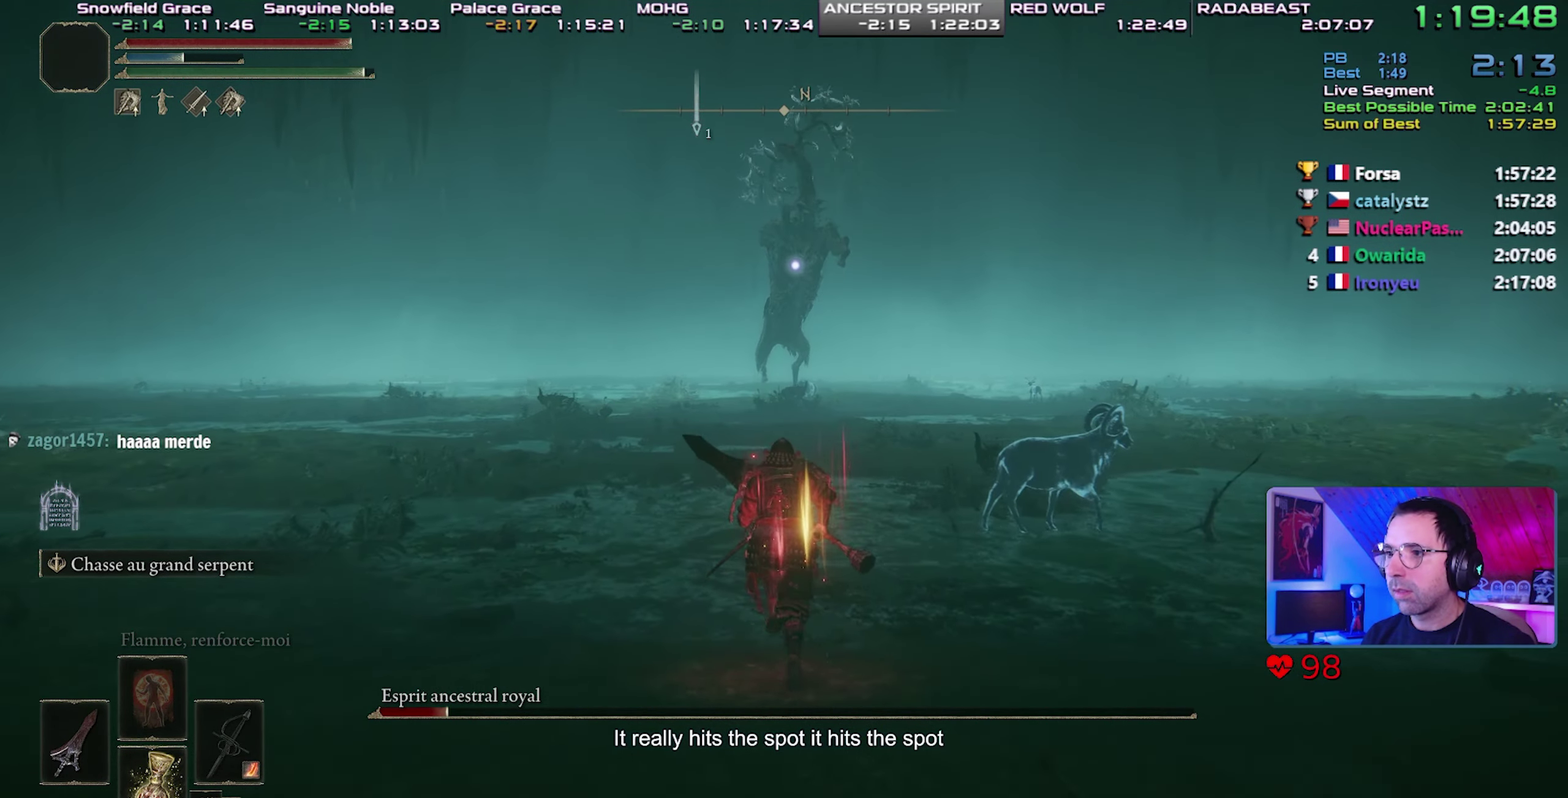
{"buttons": ["CIRCLE", "L1"], "events": [[67, "L1", "down"]]}
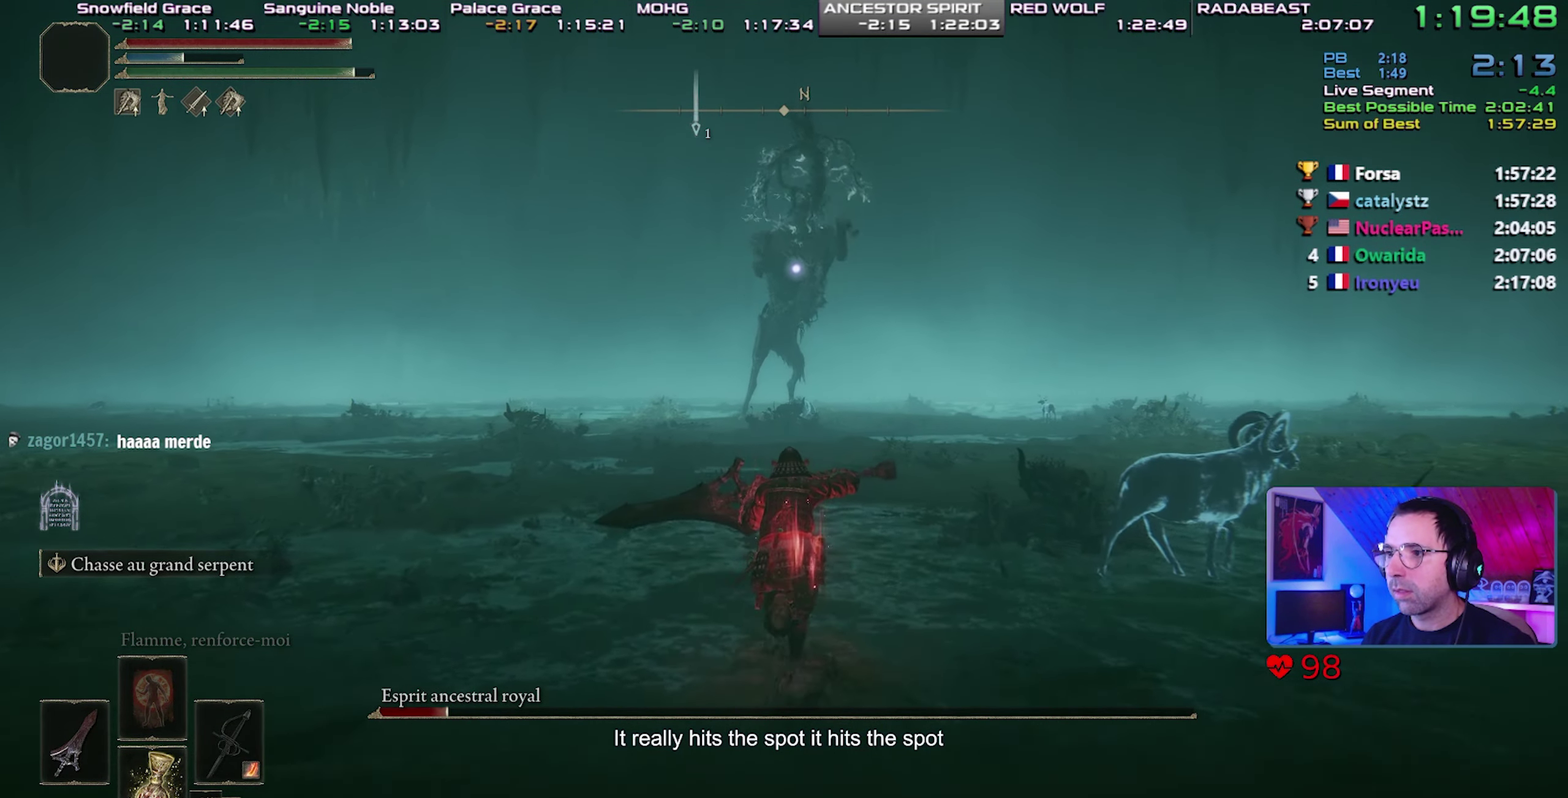
{"buttons": ["CIRCLE", "L1"], "events": []}
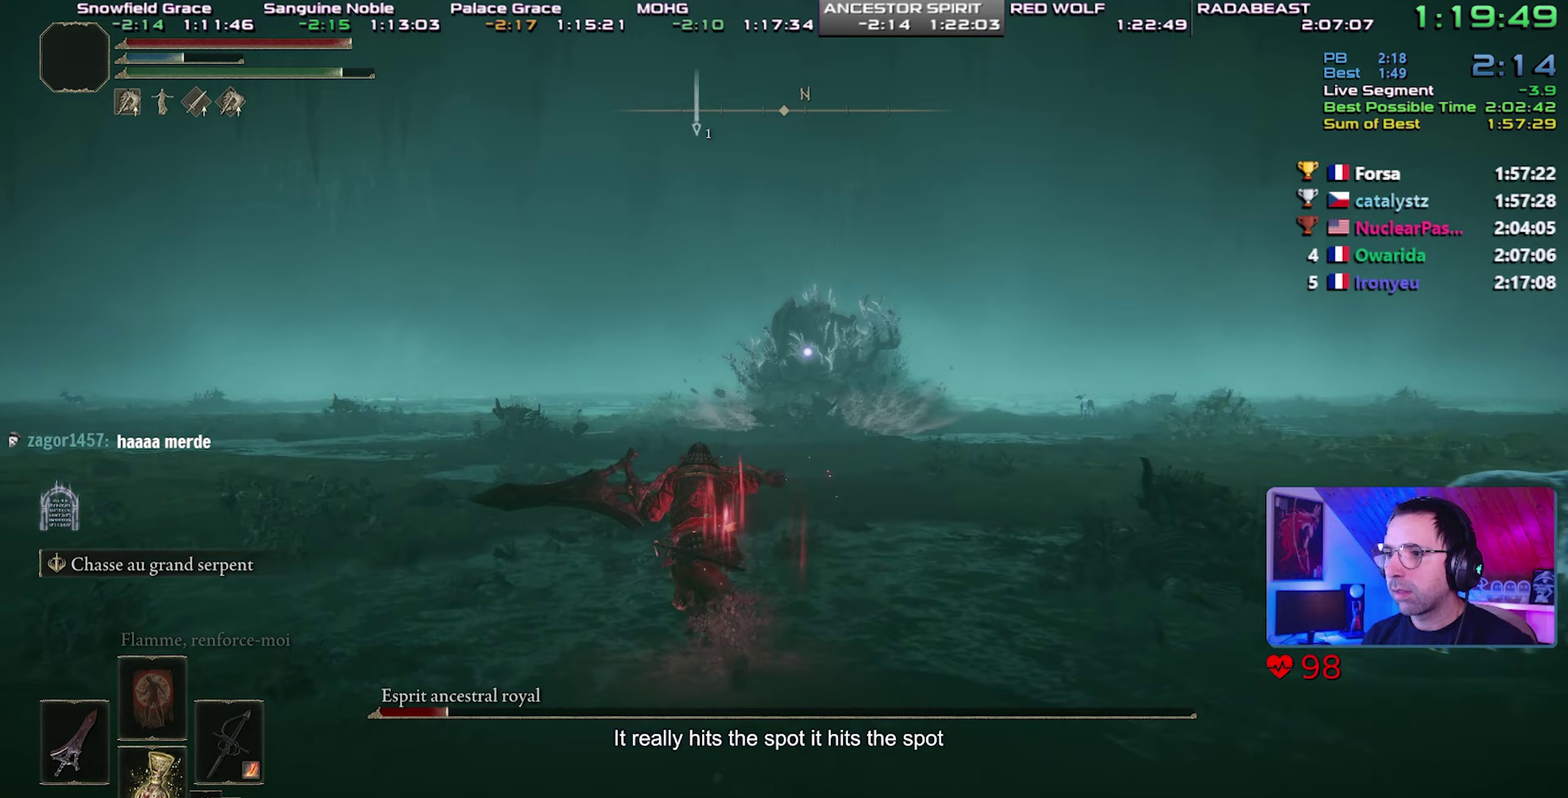
{"buttons": ["CIRCLE", "L1"], "events": []}
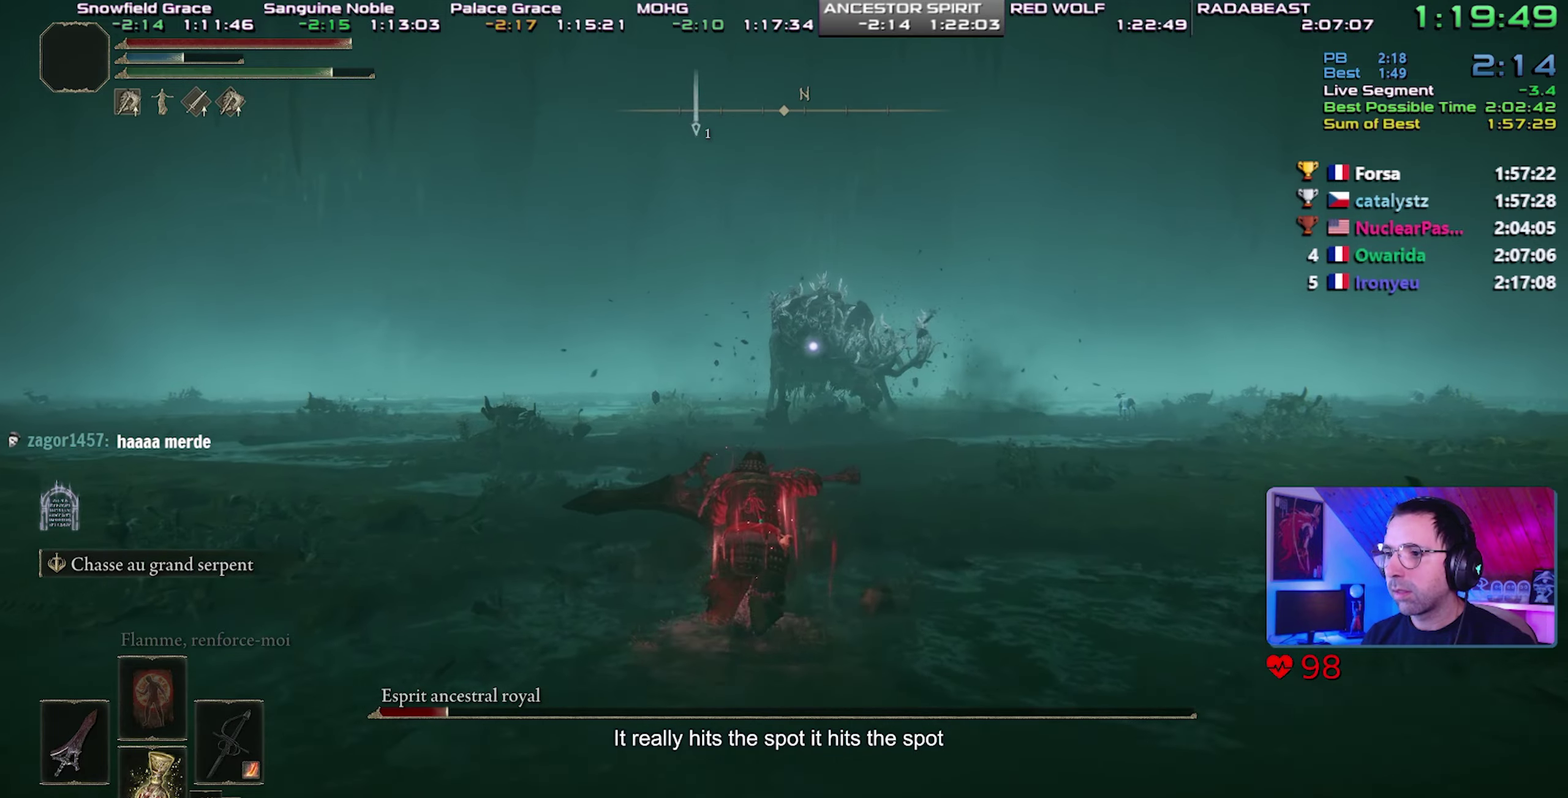
{"buttons": ["CIRCLE", "L1"], "events": []}
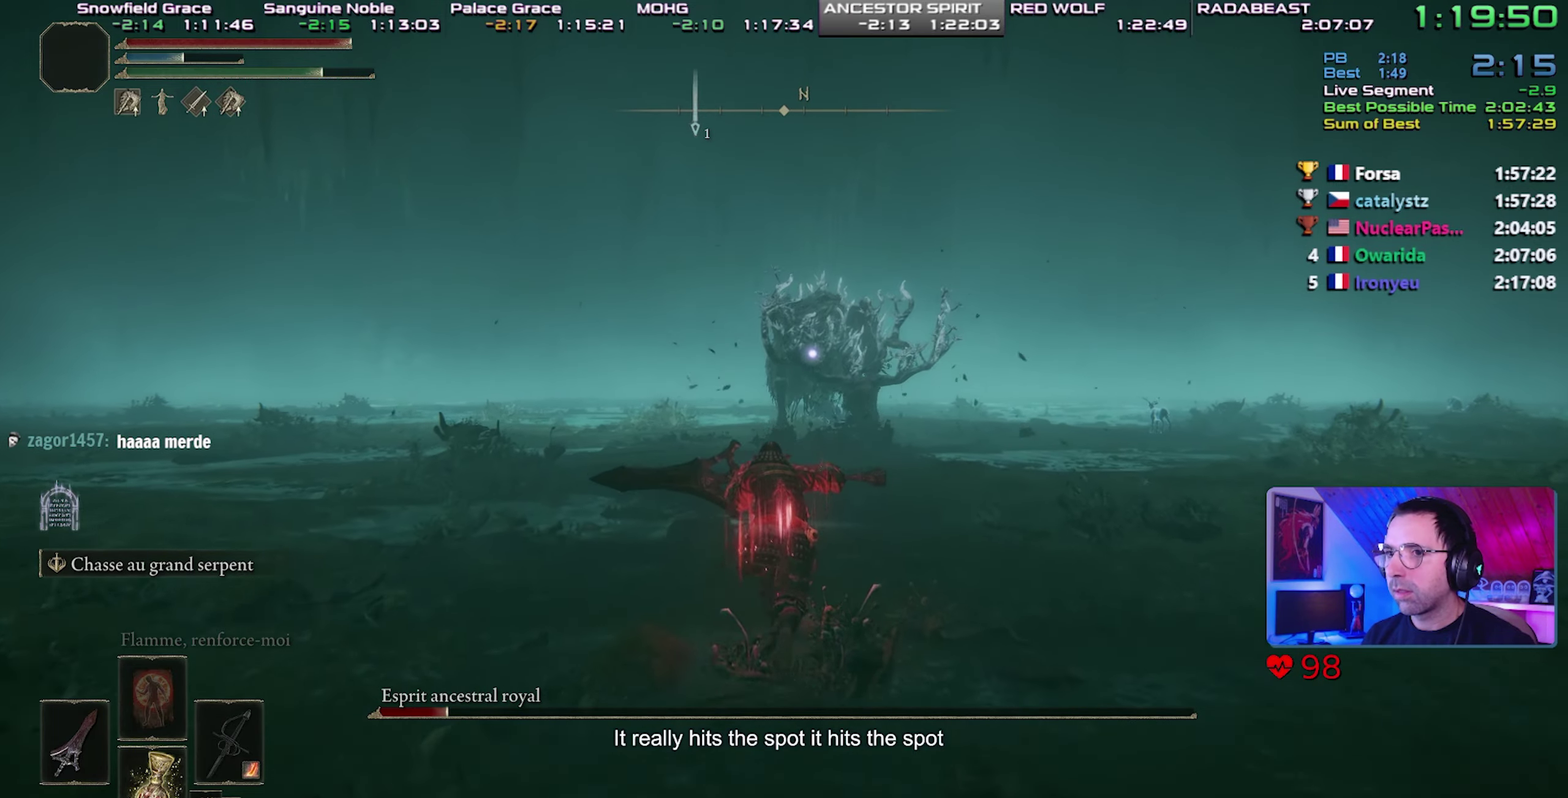
{"buttons": ["CIRCLE", "L1"], "events": []}
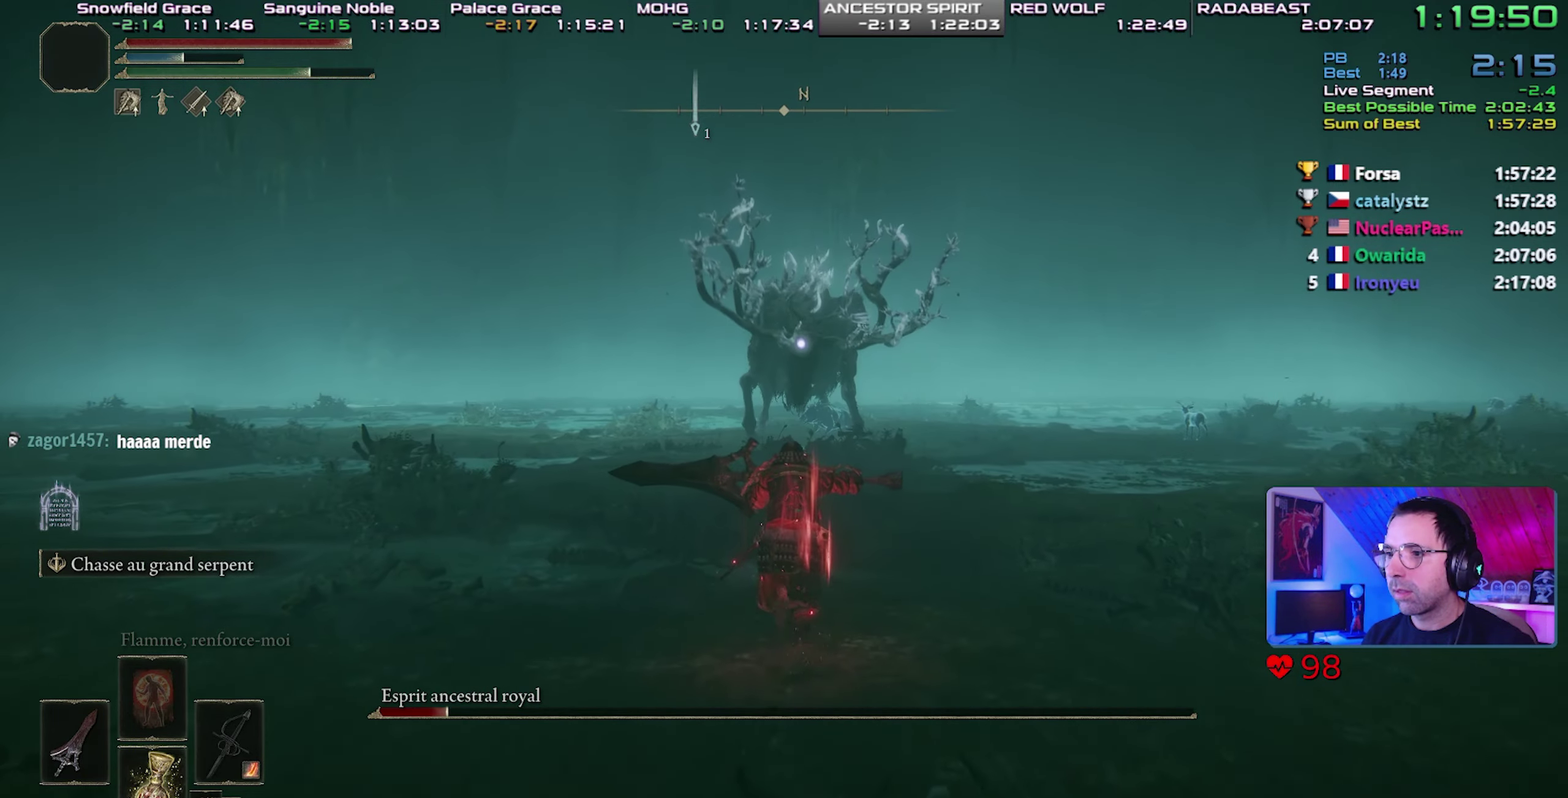
{"buttons": ["CIRCLE", "L1"], "events": []}